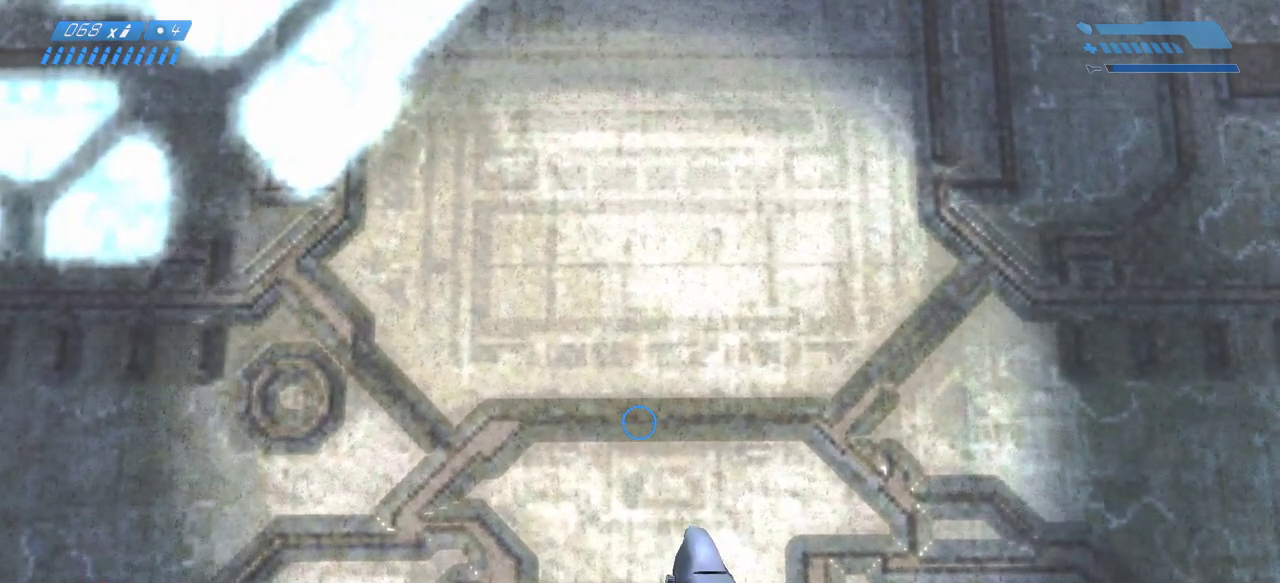
Gameplay with keyboard and mouse; each line is a JSON object with the keys and mouse buttons held at the frame after it. "events" lists presses ("down") and releases ("up") of "a", "ctrl", "d", "e", "f", "q", "r", "s", "shift", "space", "tab", "w", "mouse_left", "mouse_wheel", "mouse_right", "mouse_mb4" and "mouse_mb5" between this image and that frame as [ms after this image, input, new state], when the widget could be followed in between. "mouse_left", "mouse_wheel", "mouse_right", "mouse_mb4", "mouse_mb5" = the "left", "wheel", "right", "mb4", "mb5" buttons of the "mouse" list. No other keys are recorded. "wheel" means that the mouse wheel is clicked or scrolled. Mouse movement is not recorded.
{"keys": [], "mouse": [], "events": [[200, "w", "down"], [217, "w", "up"]]}
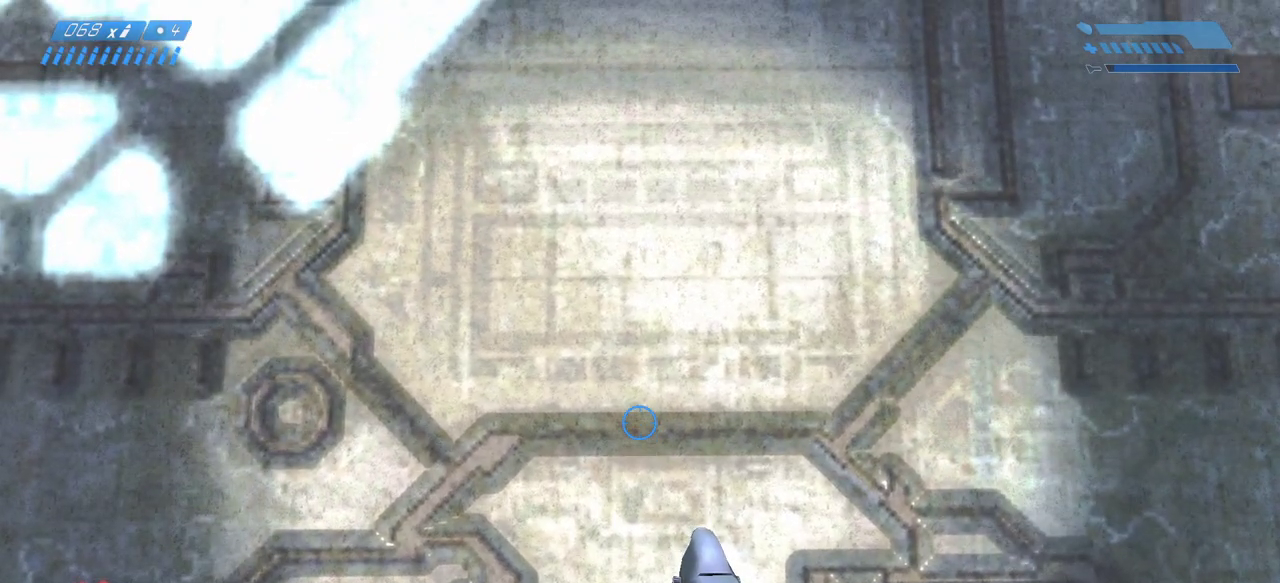
{"keys": [], "mouse": [], "events": [[117, "s", "down"], [150, "s", "up"]]}
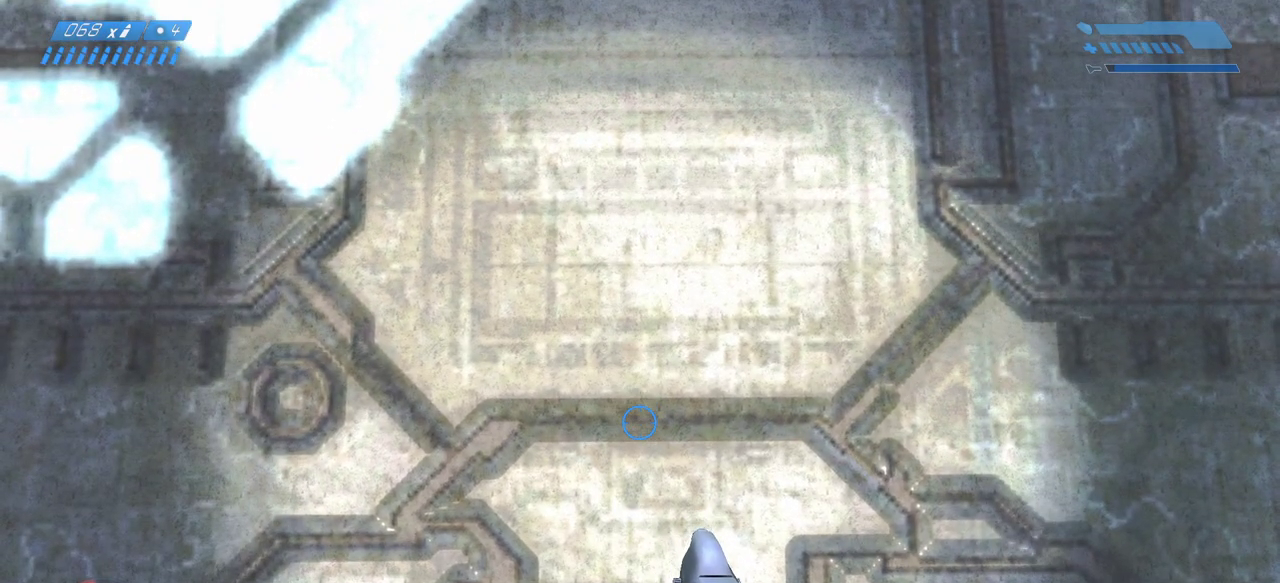
{"keys": ["space"], "mouse": [], "events": [[483, "space", "down"]]}
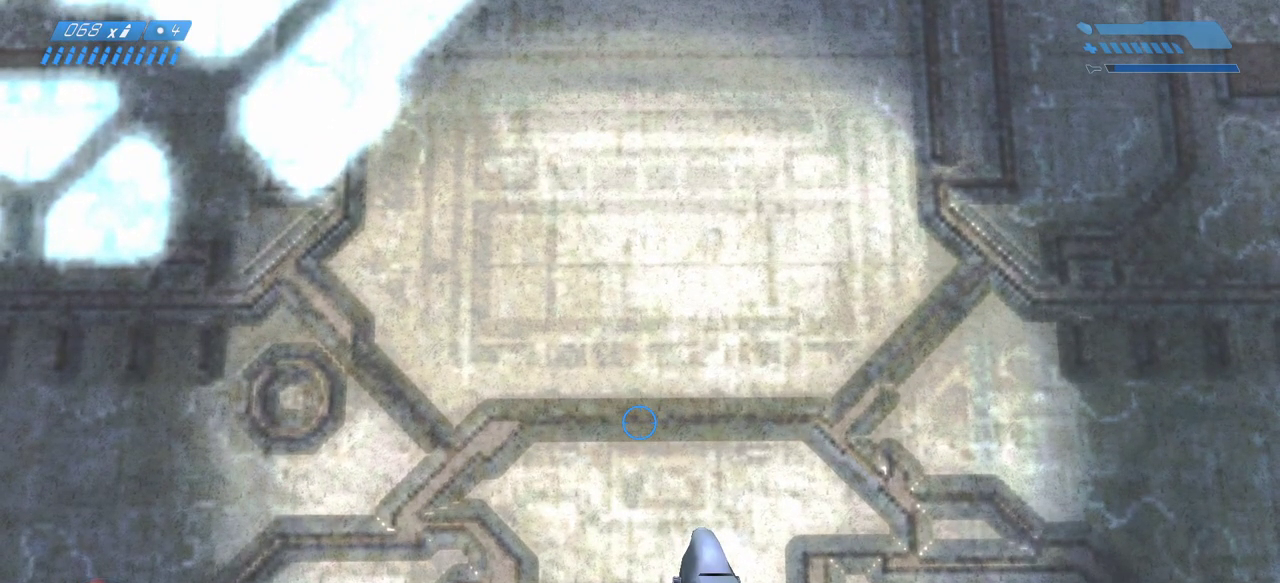
{"keys": [], "mouse": [], "events": [[33, "space", "up"], [217, "w", "down"], [250, "w", "up"]]}
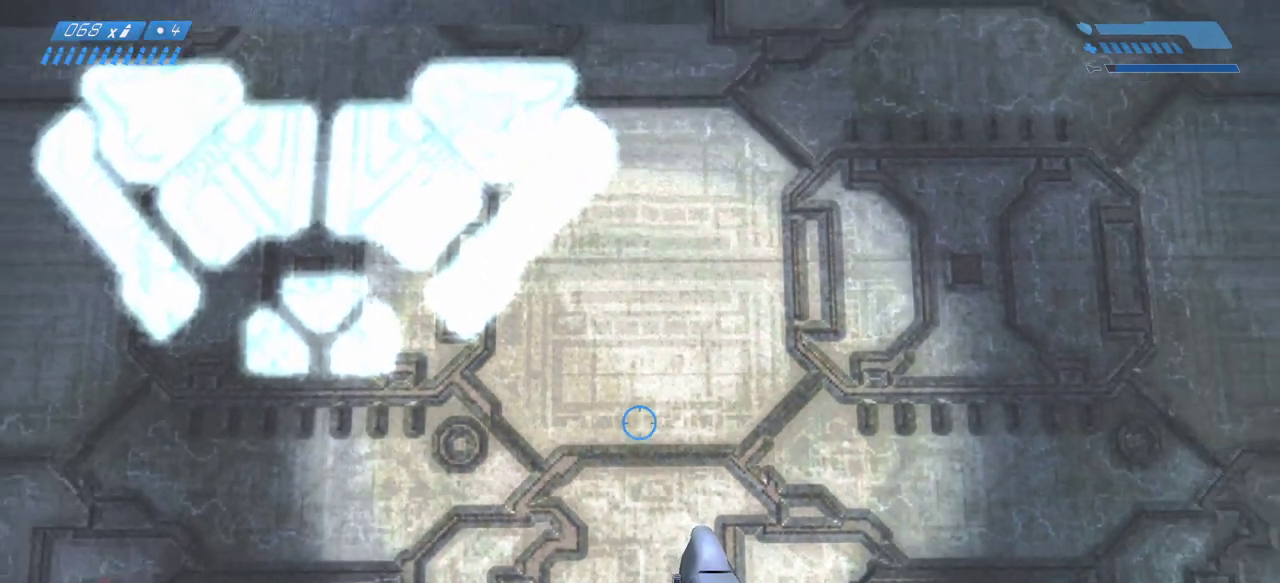
{"keys": [], "mouse": [], "events": []}
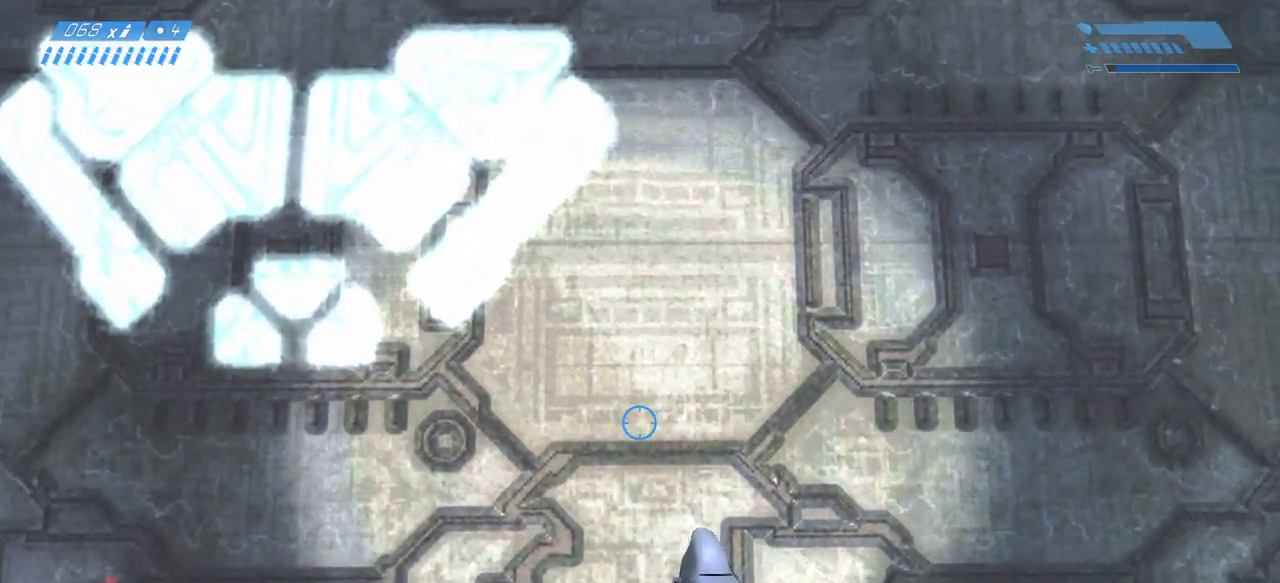
{"keys": [], "mouse": [], "events": []}
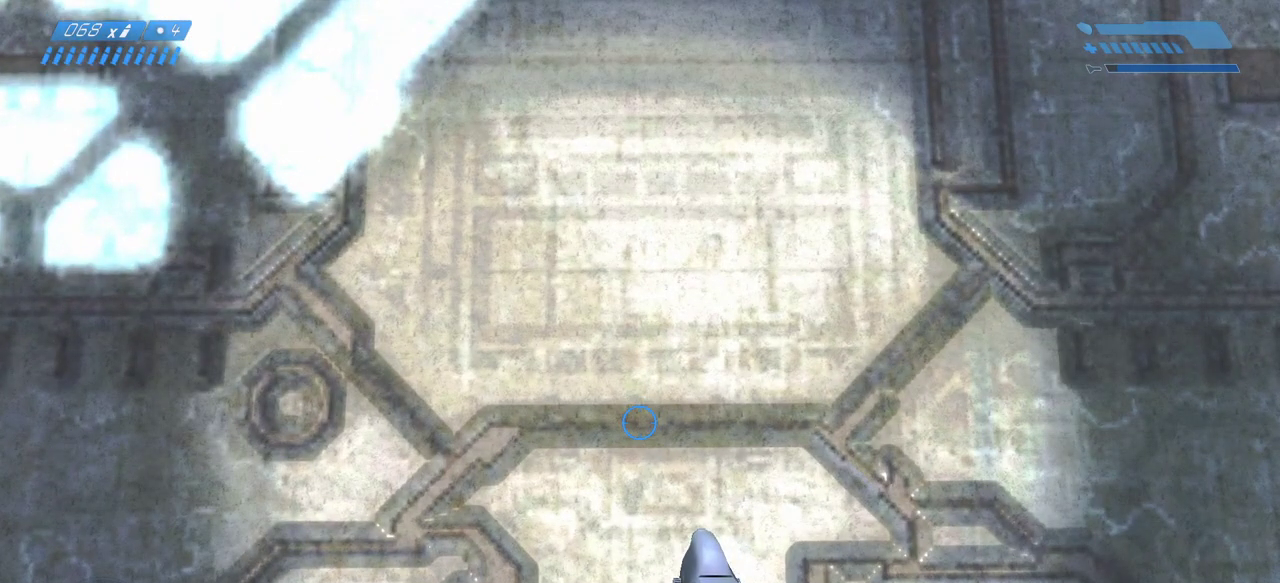
{"keys": [], "mouse": [], "events": []}
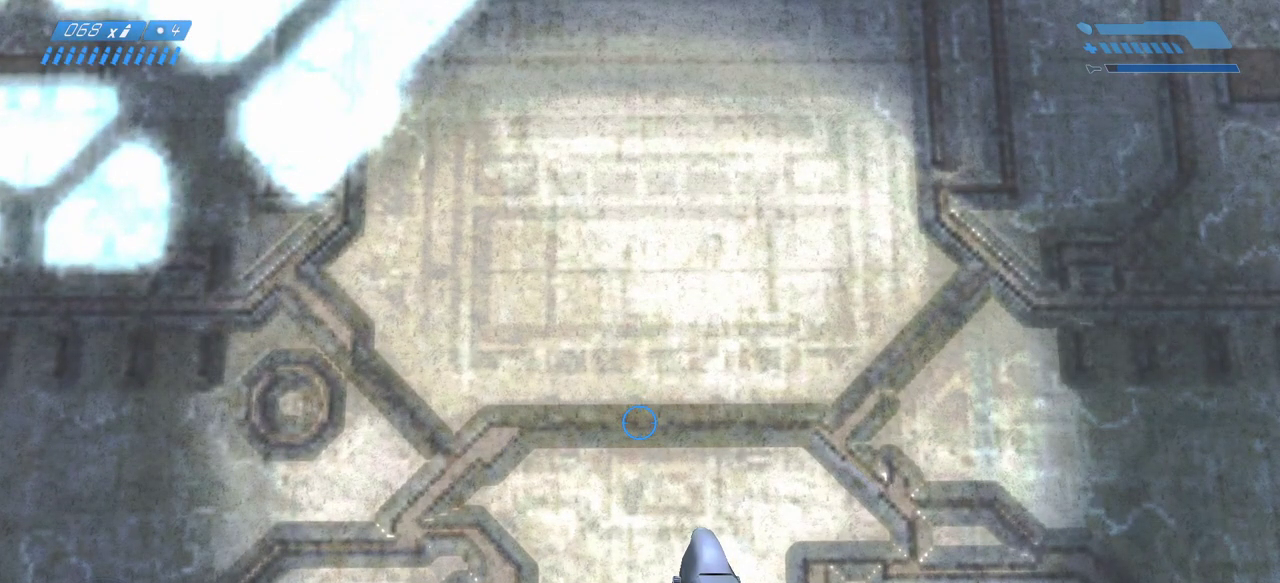
{"keys": [], "mouse": [], "events": [[350, "space", "down"], [400, "space", "up"]]}
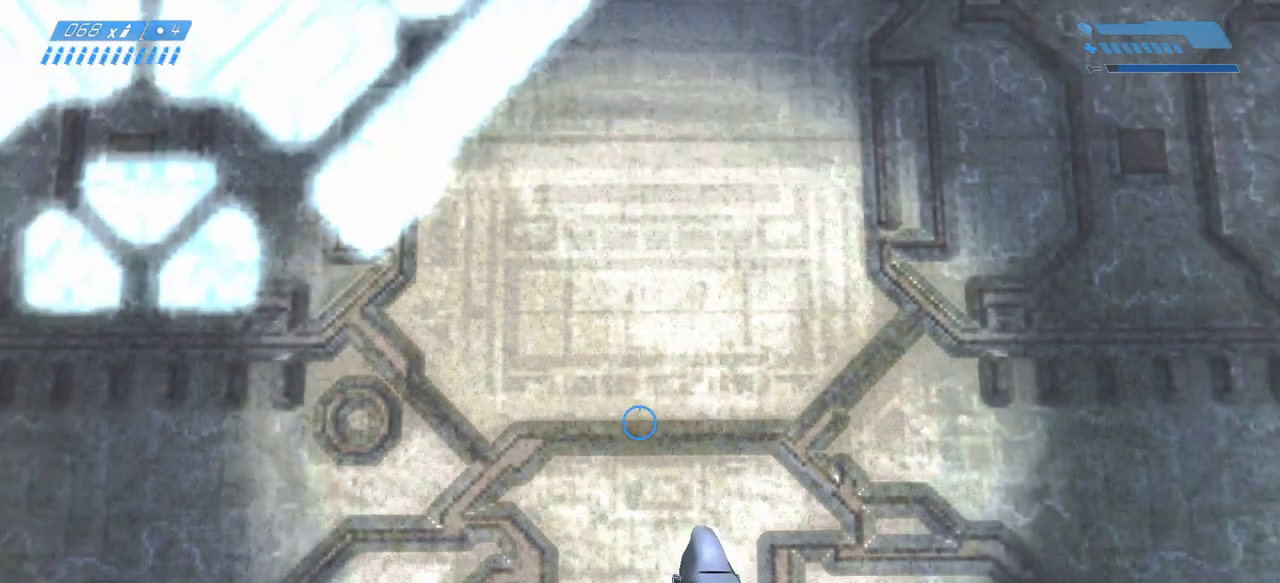
{"keys": [], "mouse": [], "events": [[67, "s", "down"], [117, "s", "up"]]}
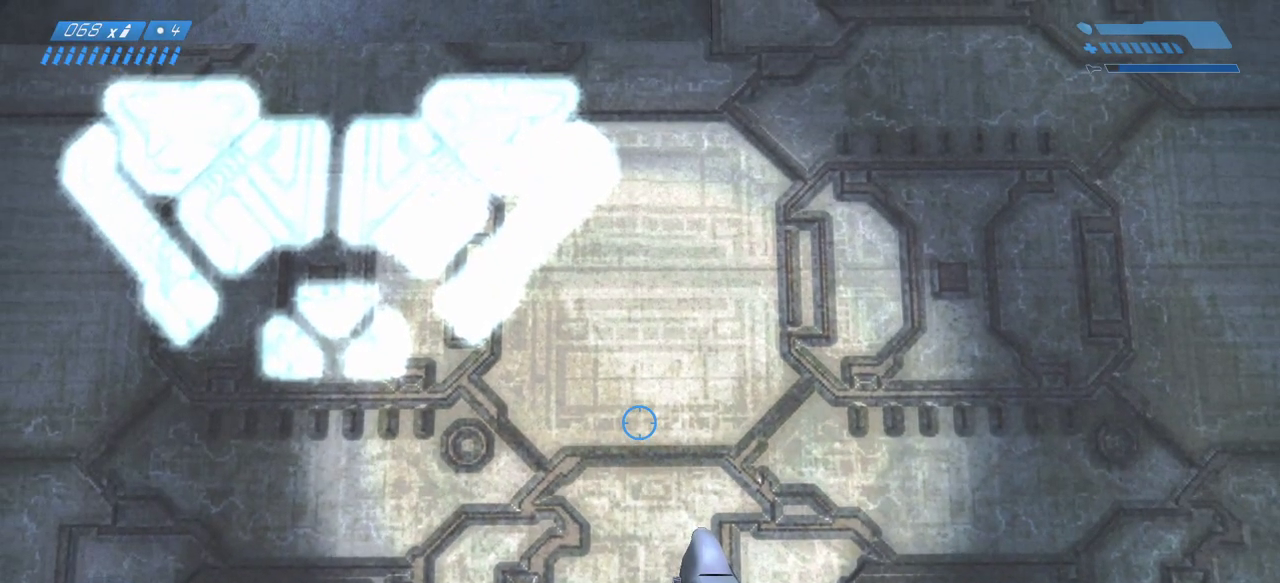
{"keys": [], "mouse": [], "events": []}
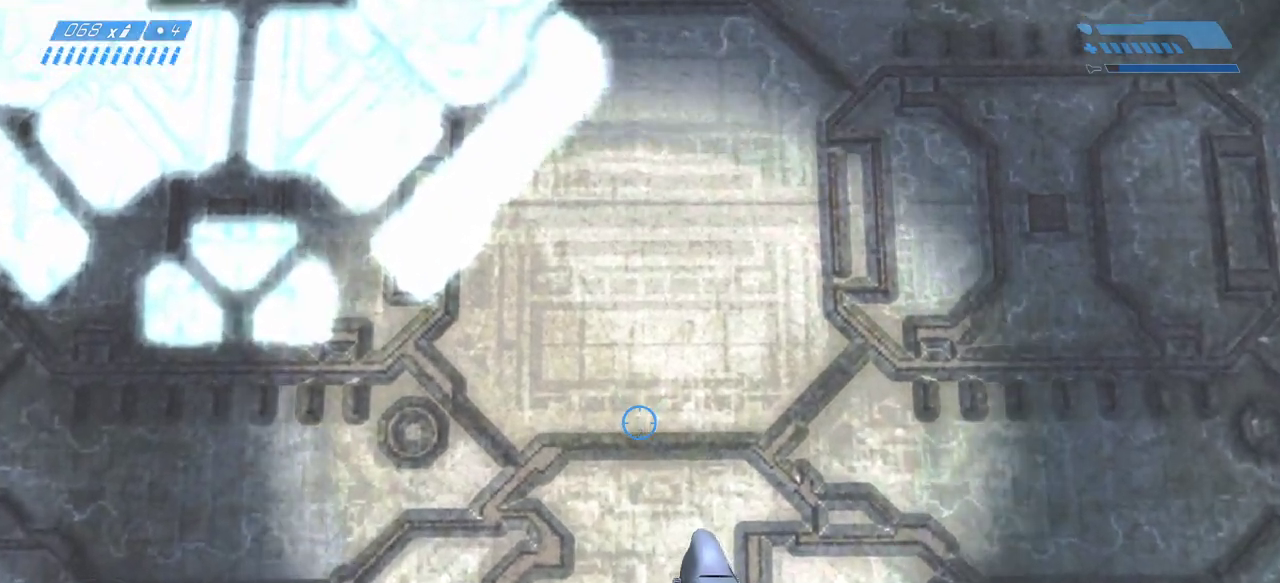
{"keys": [], "mouse": [], "events": []}
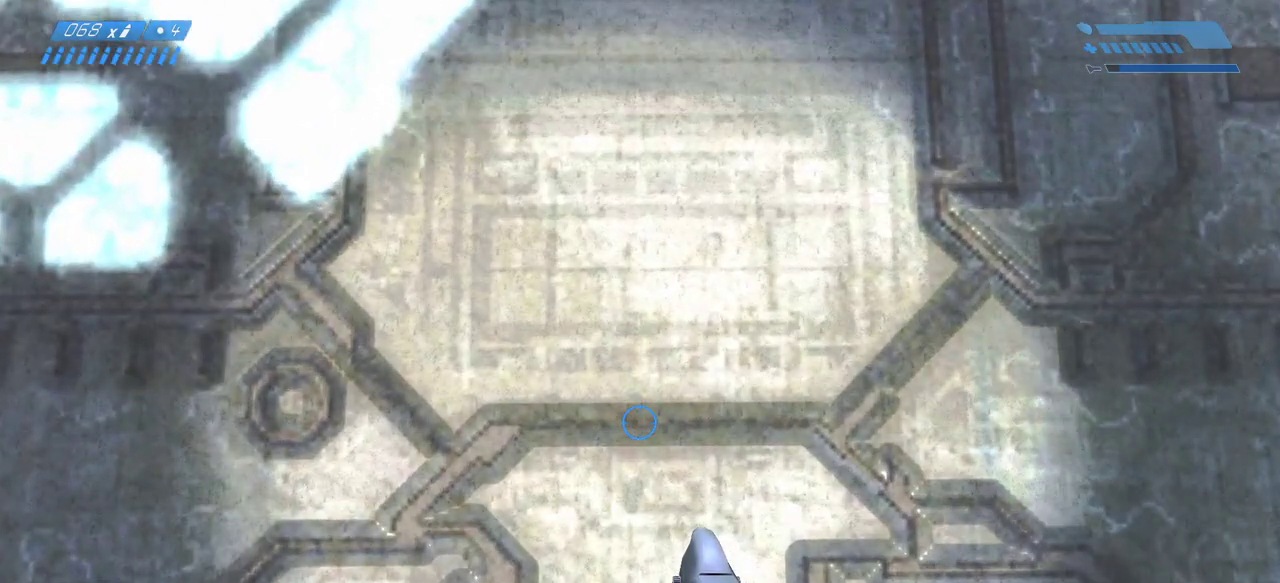
{"keys": [], "mouse": [], "events": []}